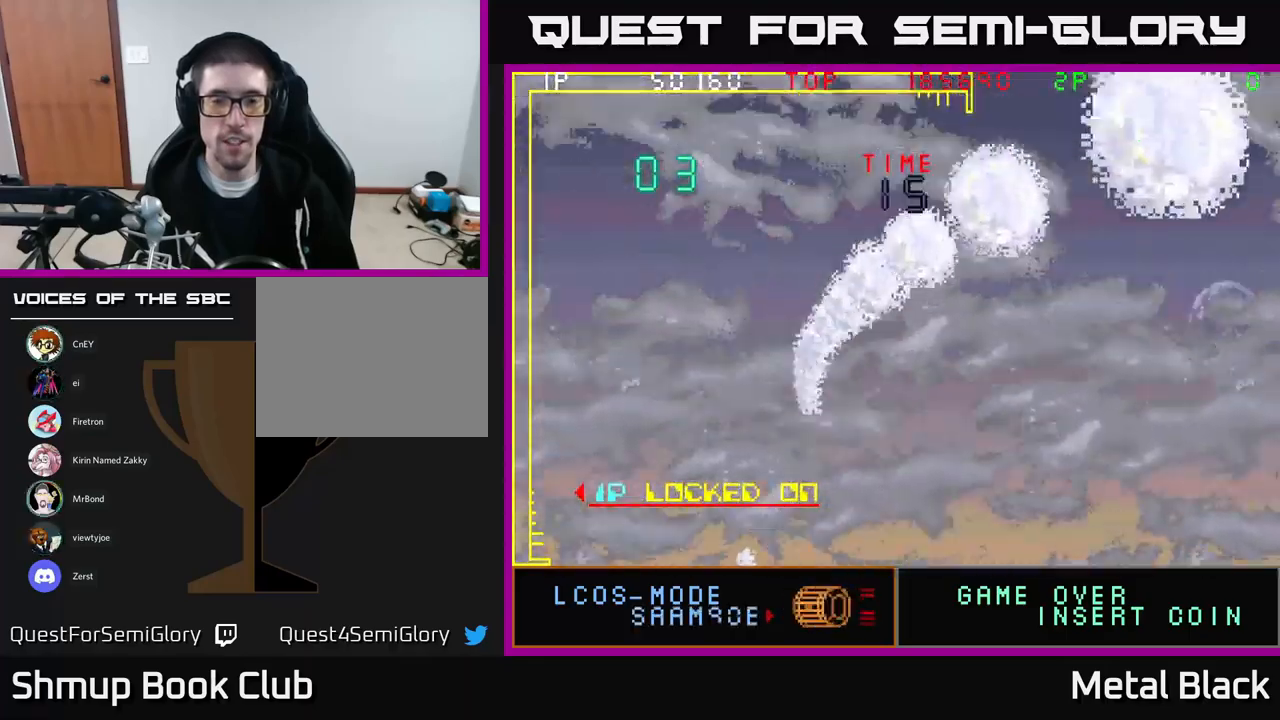
Gameplay with a controller (Xbox layout); each line is a JSON object with the inputs held at the frame after it. "events" lists button and stick changes between this image and that frame as [ms after this image, input, new state], when the widget could be followed in between. Not read: left_stick right_stick.
{"buttons": [], "events": [[117, "DPAD_DOWN", "down"], [233, "DPAD_DOWN", "up"]]}
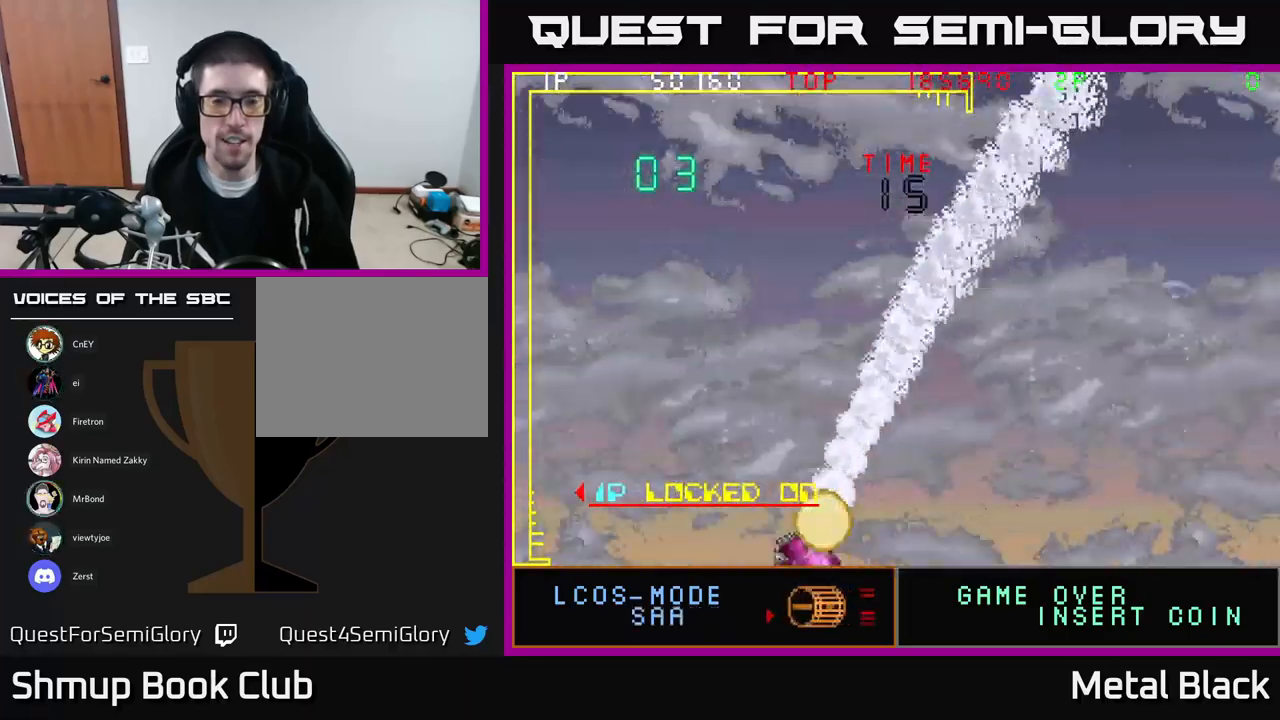
{"buttons": ["DPAD_RIGHT"], "events": [[467, "DPAD_RIGHT", "down"]]}
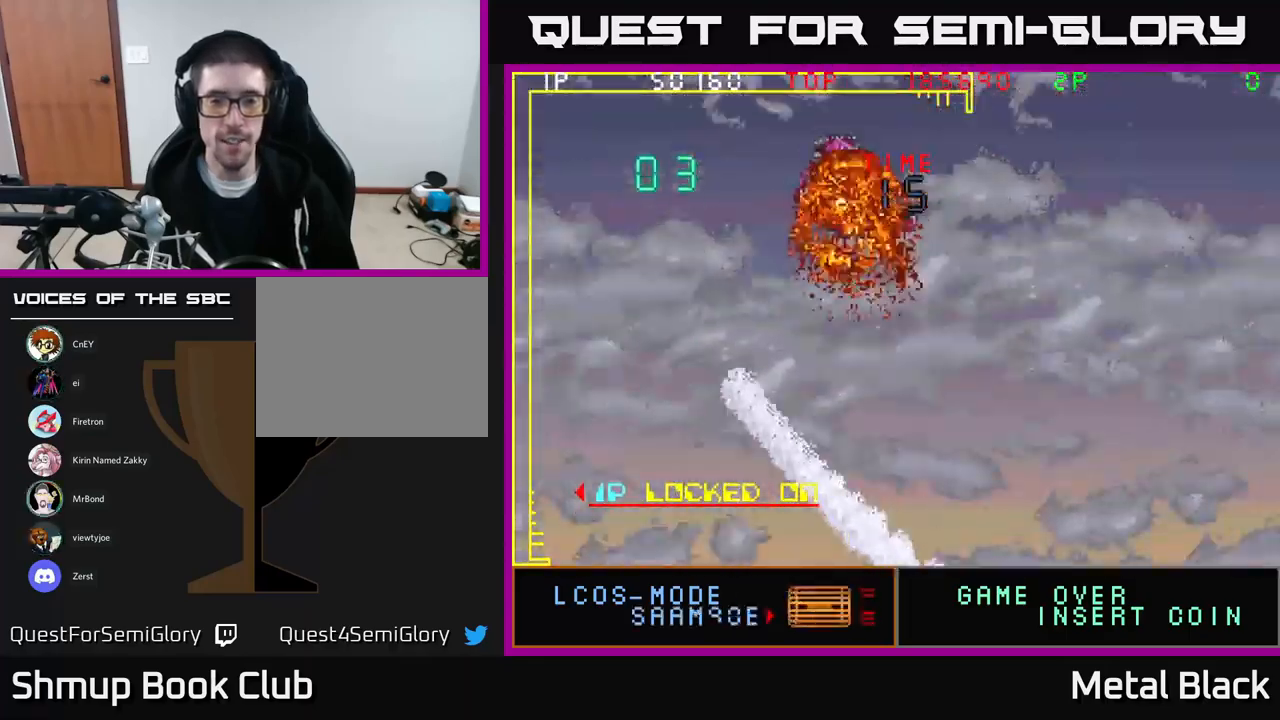
{"buttons": [], "events": [[67, "DPAD_RIGHT", "up"]]}
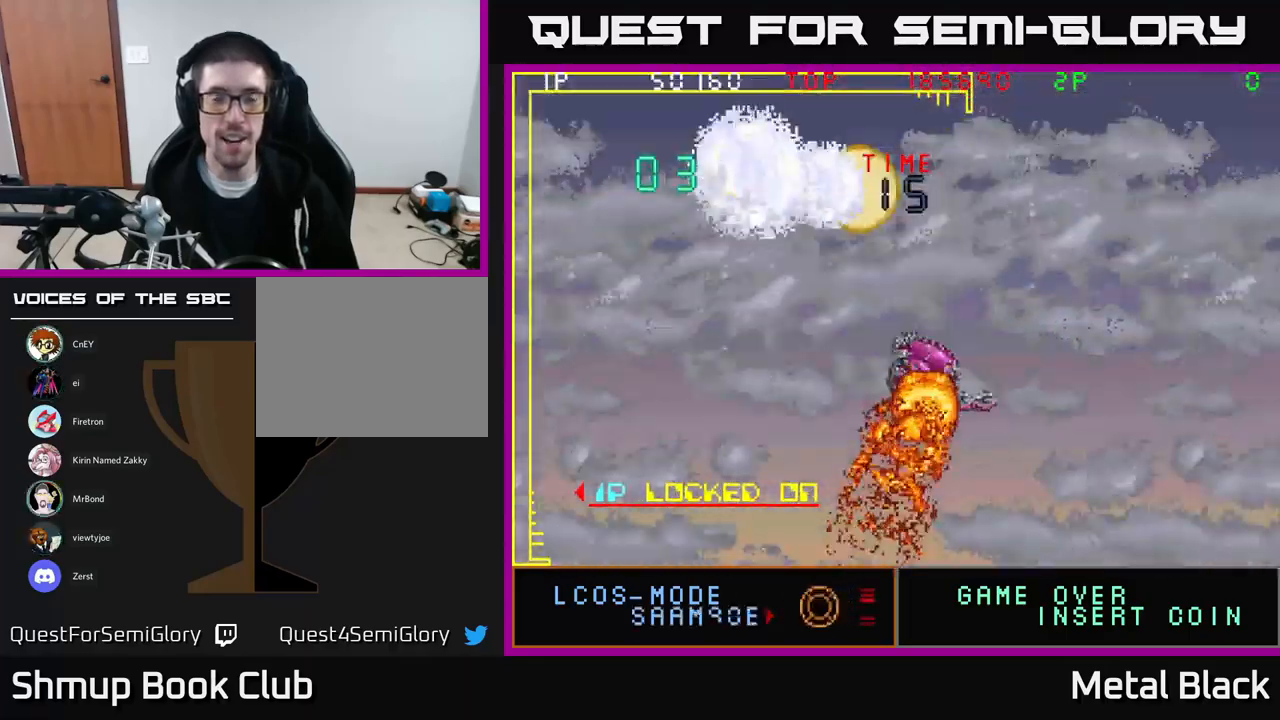
{"buttons": [], "events": []}
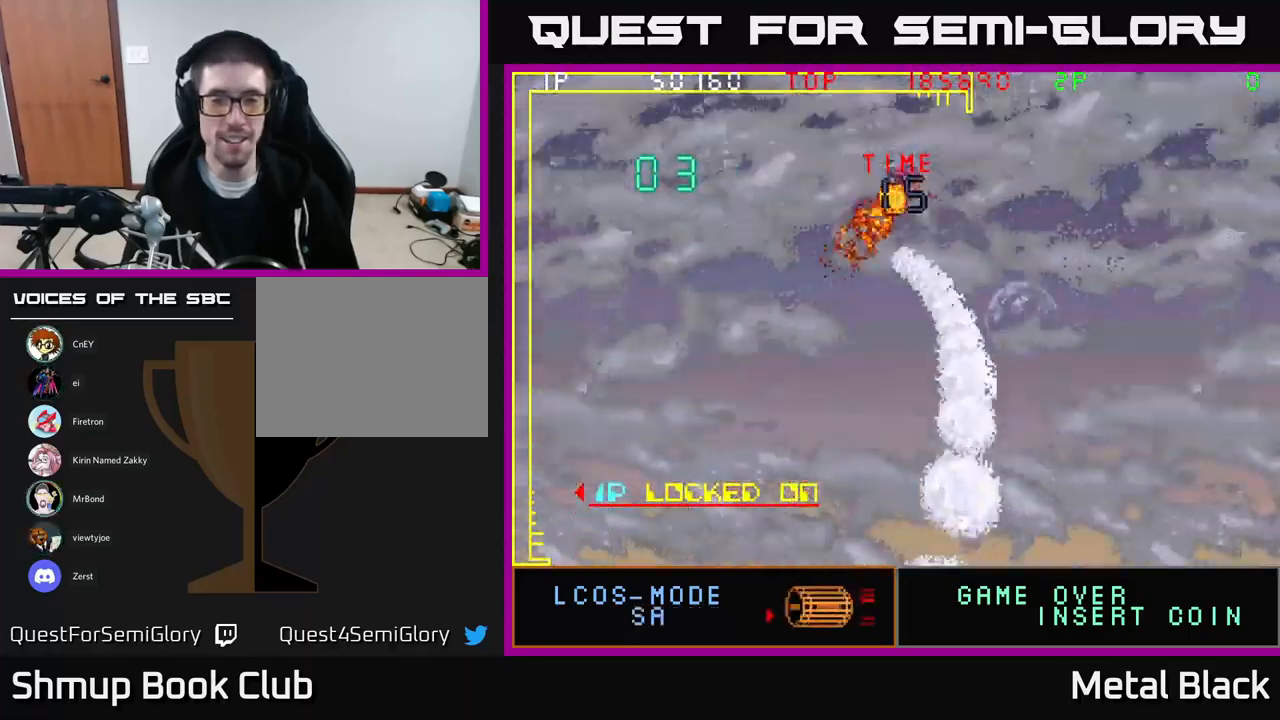
{"buttons": [], "events": [[67, "DPAD_UP", "down"], [200, "DPAD_UP", "up"]]}
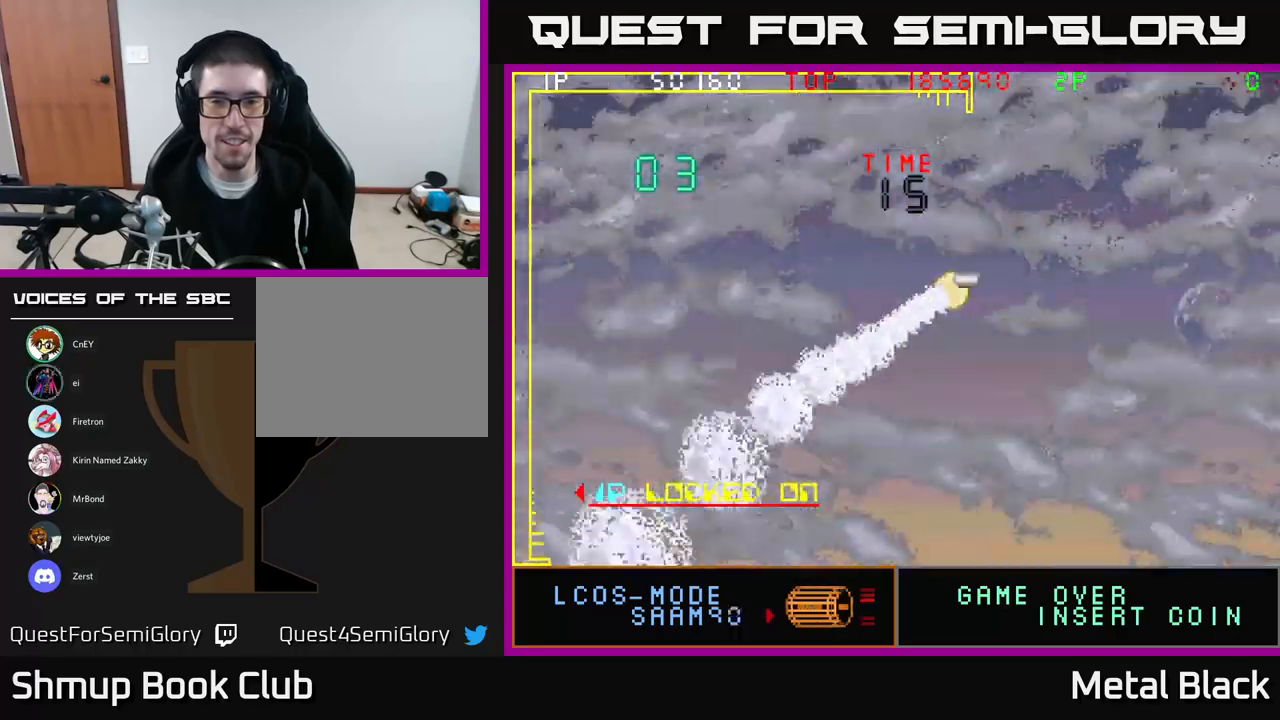
{"buttons": [], "events": [[17, "DPAD_DOWN", "down"], [100, "DPAD_DOWN", "up"]]}
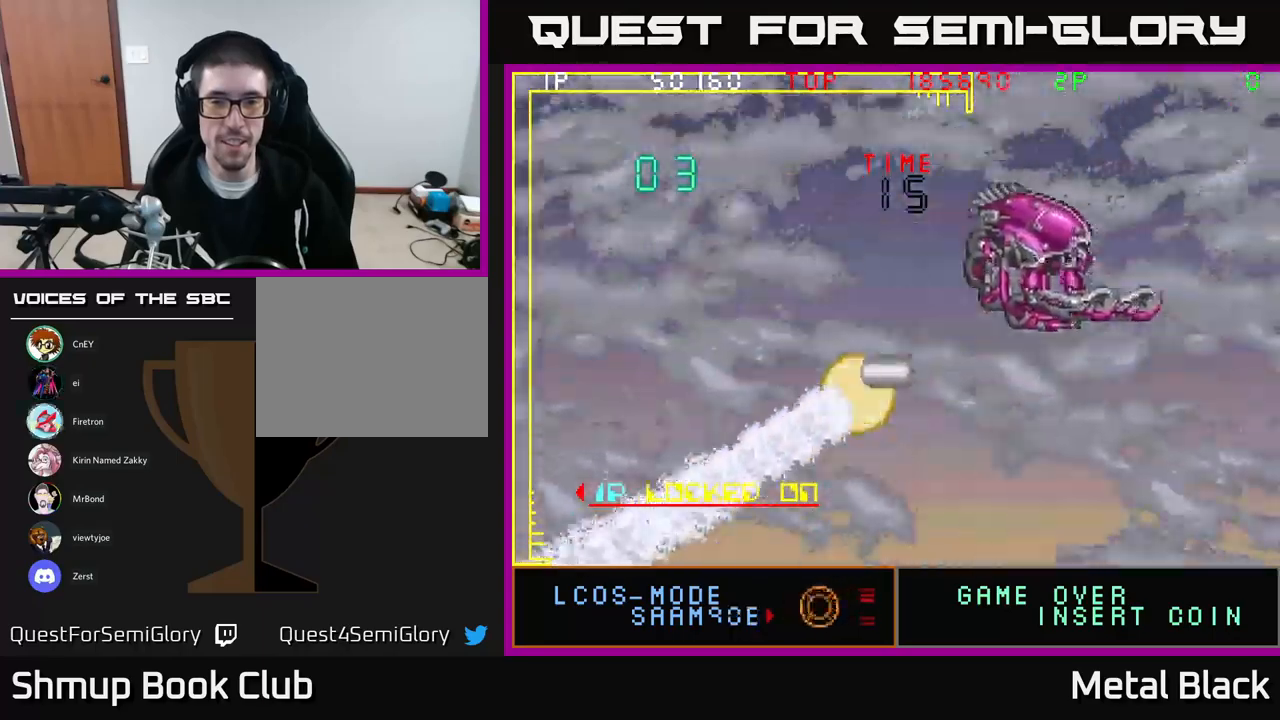
{"buttons": [], "events": []}
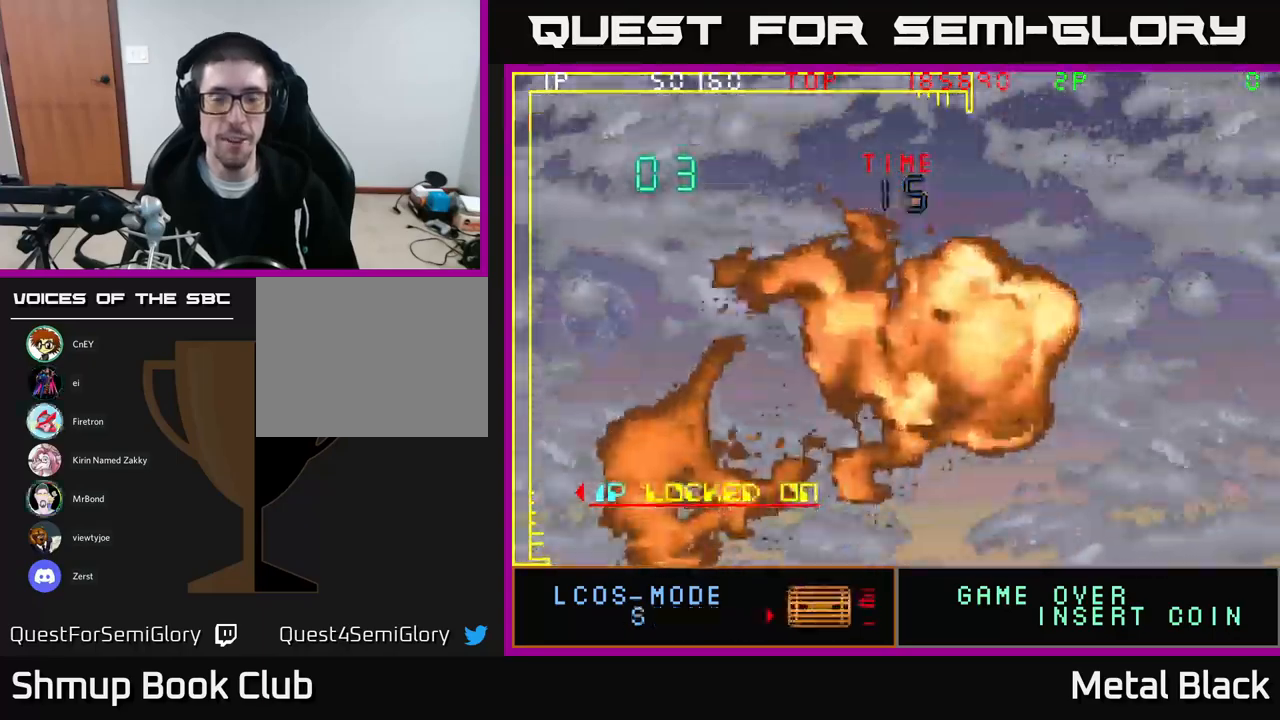
{"buttons": [], "events": []}
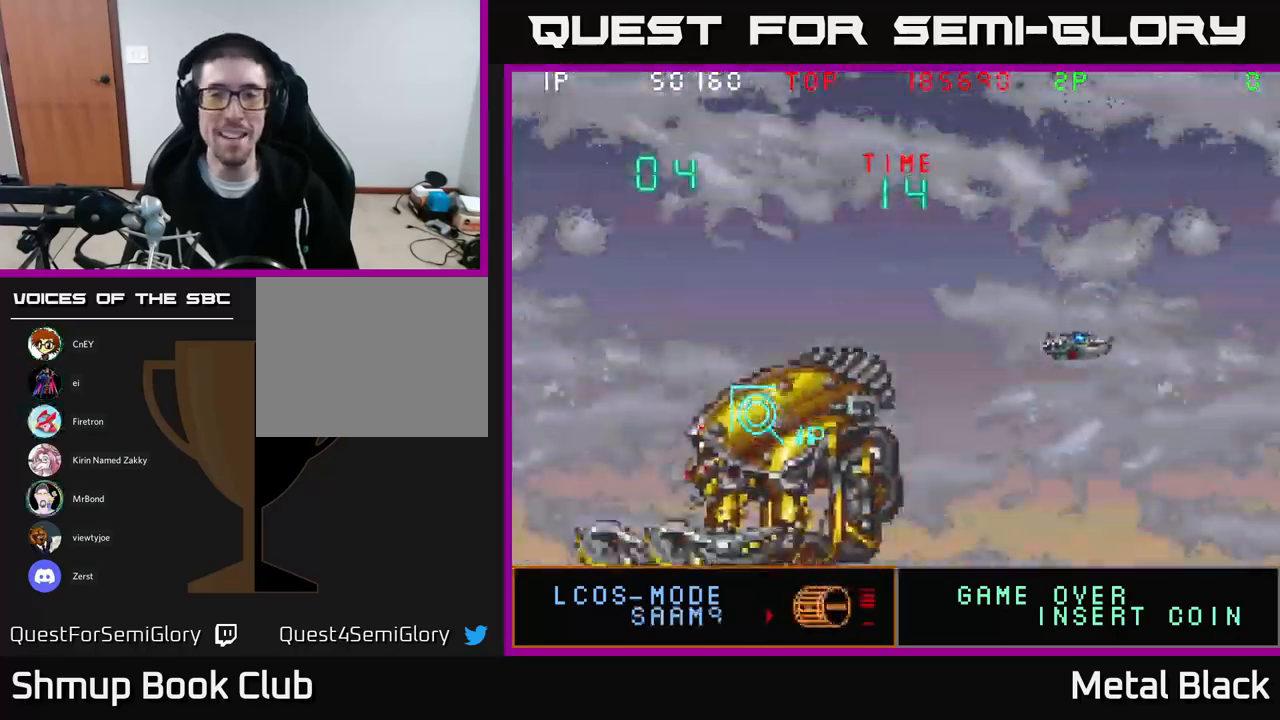
{"buttons": ["A", "DPAD_RIGHT"], "events": [[67, "DPAD_RIGHT", "down"], [84, "DPAD_UP", "down"], [284, "DPAD_UP", "up"], [500, "A", "down"]]}
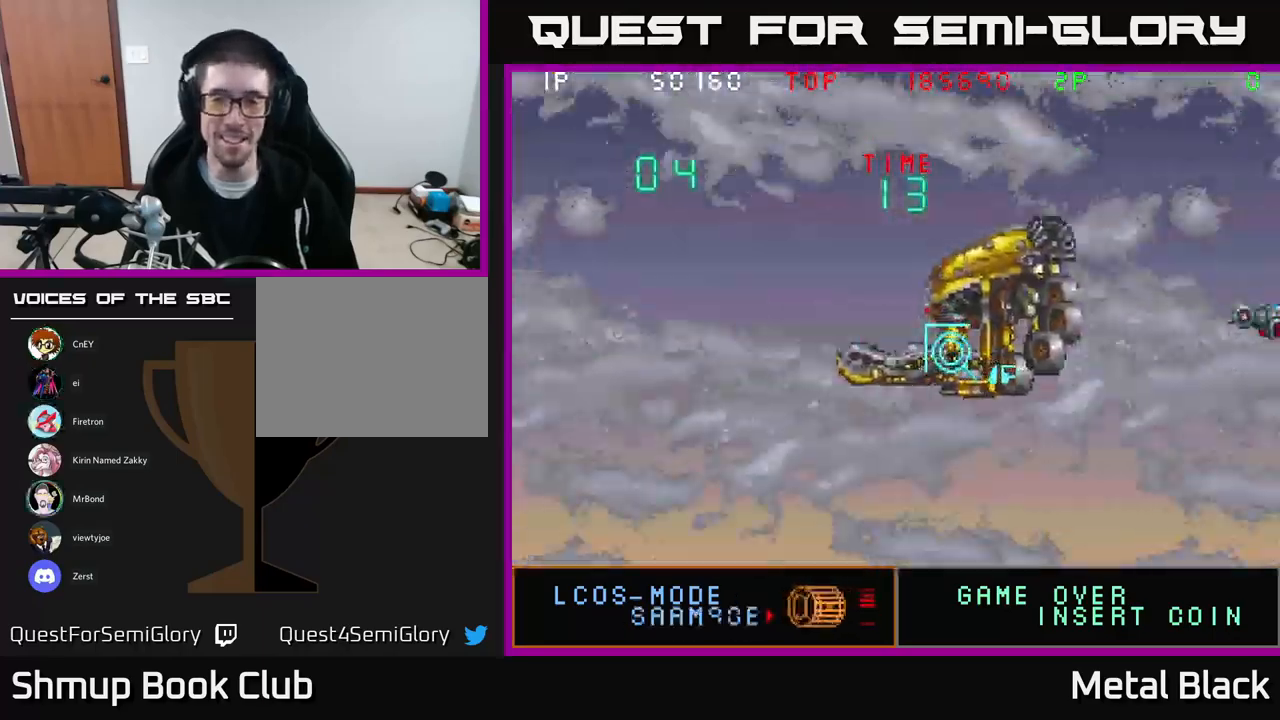
{"buttons": ["A", "DPAD_LEFT"]}
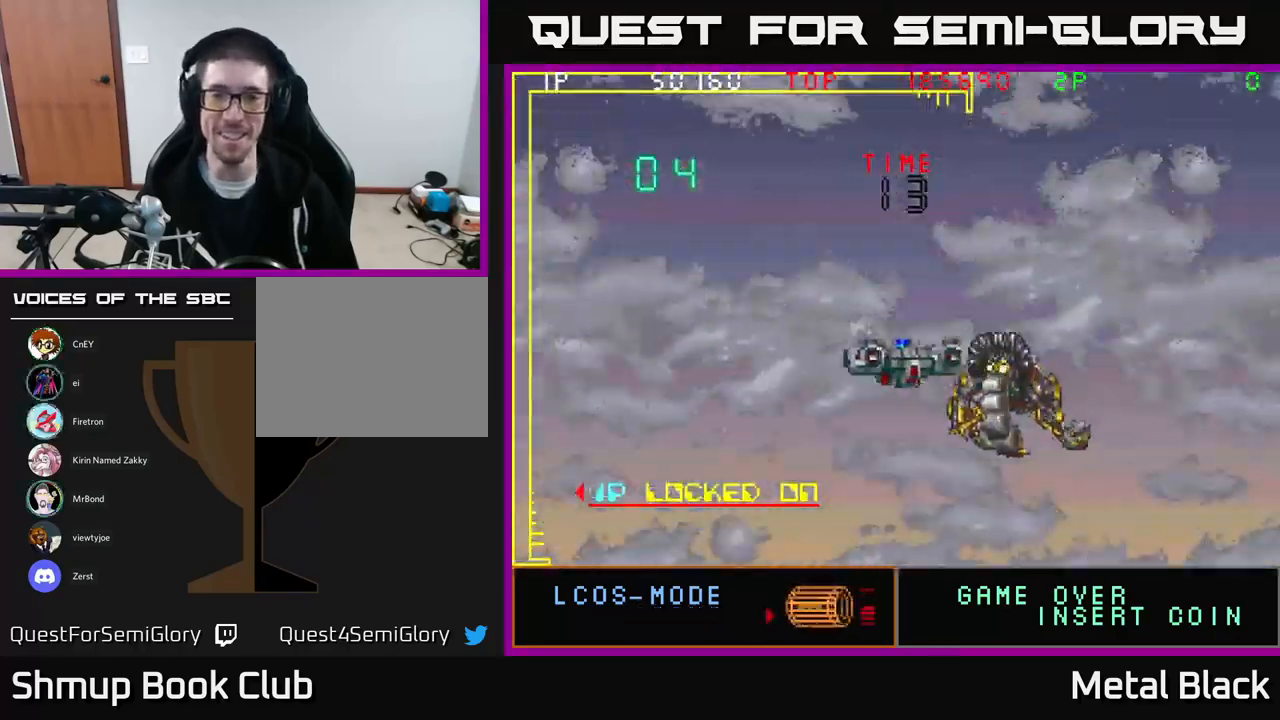
{"buttons": ["A", "DPAD_DOWN"], "events": [[67, "A", "up"], [84, "DPAD_LEFT", "up"], [117, "A", "down"], [284, "A", "up"], [367, "A", "down"], [417, "DPAD_RIGHT", "down"], [484, "DPAD_DOWN", "down"], [500, "DPAD_RIGHT", "up"]]}
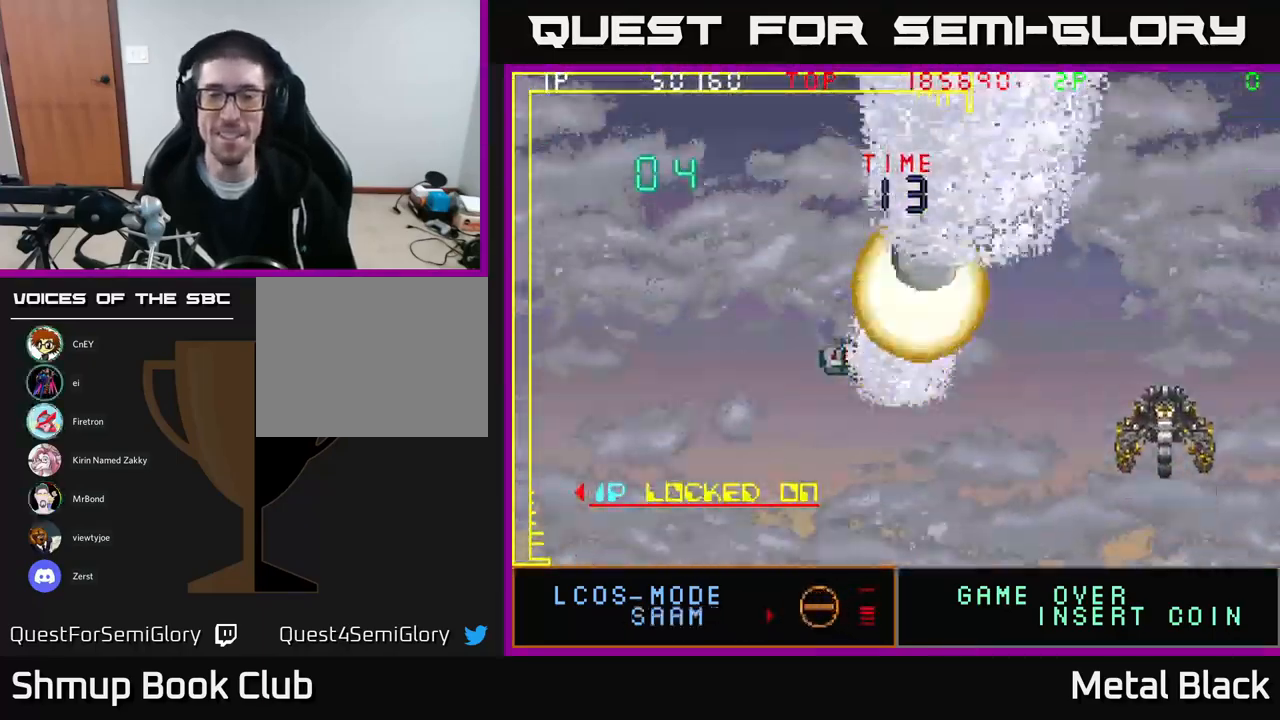
{"buttons": [], "events": [[17, "A", "up"], [50, "DPAD_DOWN", "up"]]}
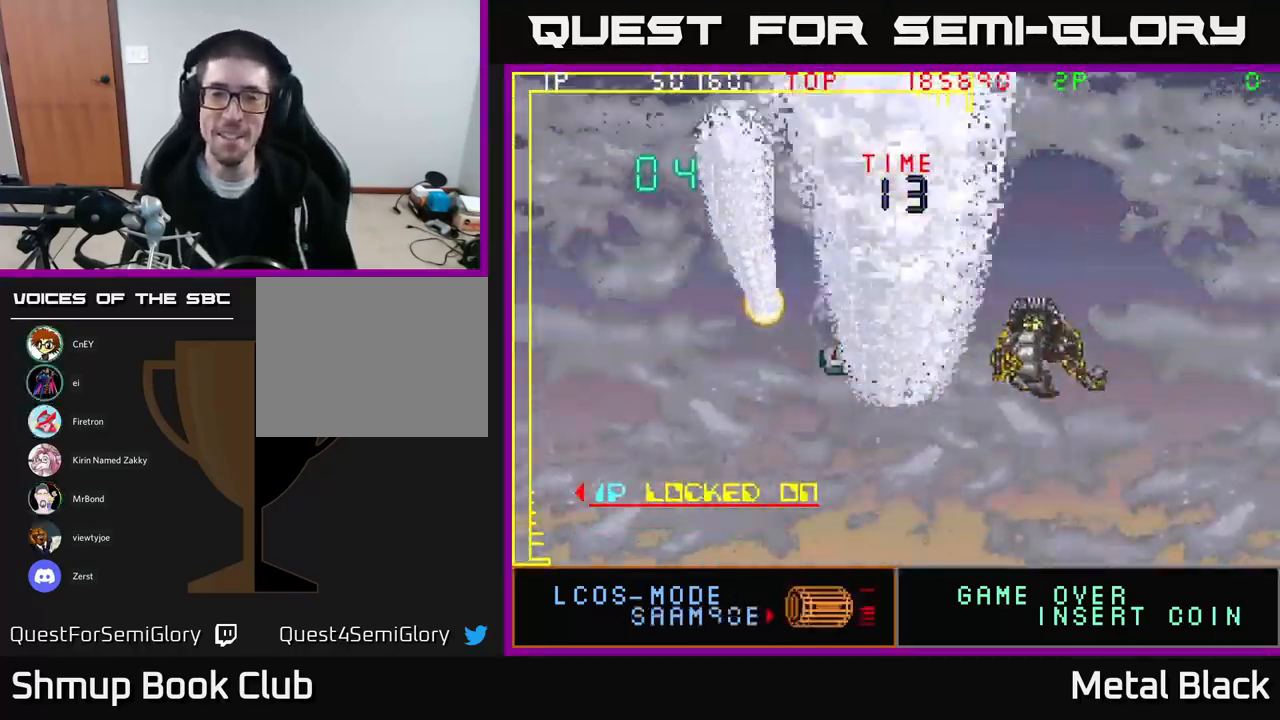
{"buttons": [], "events": []}
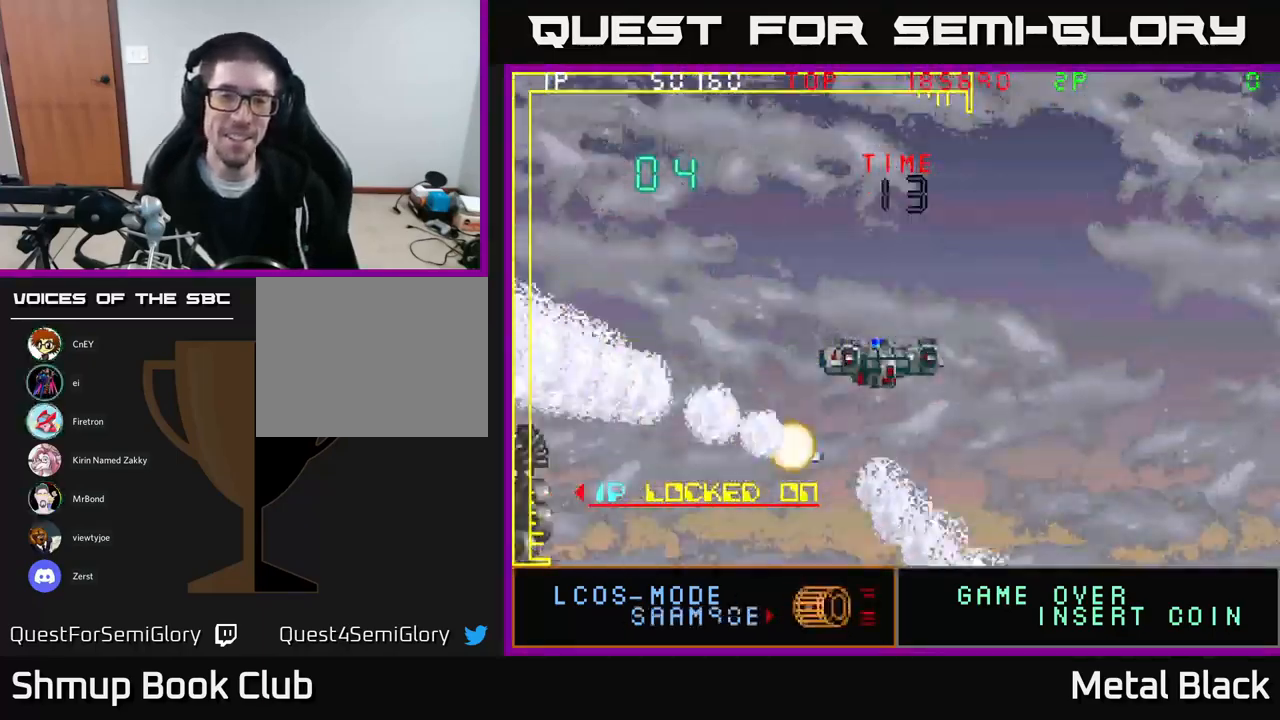
{"buttons": [], "events": []}
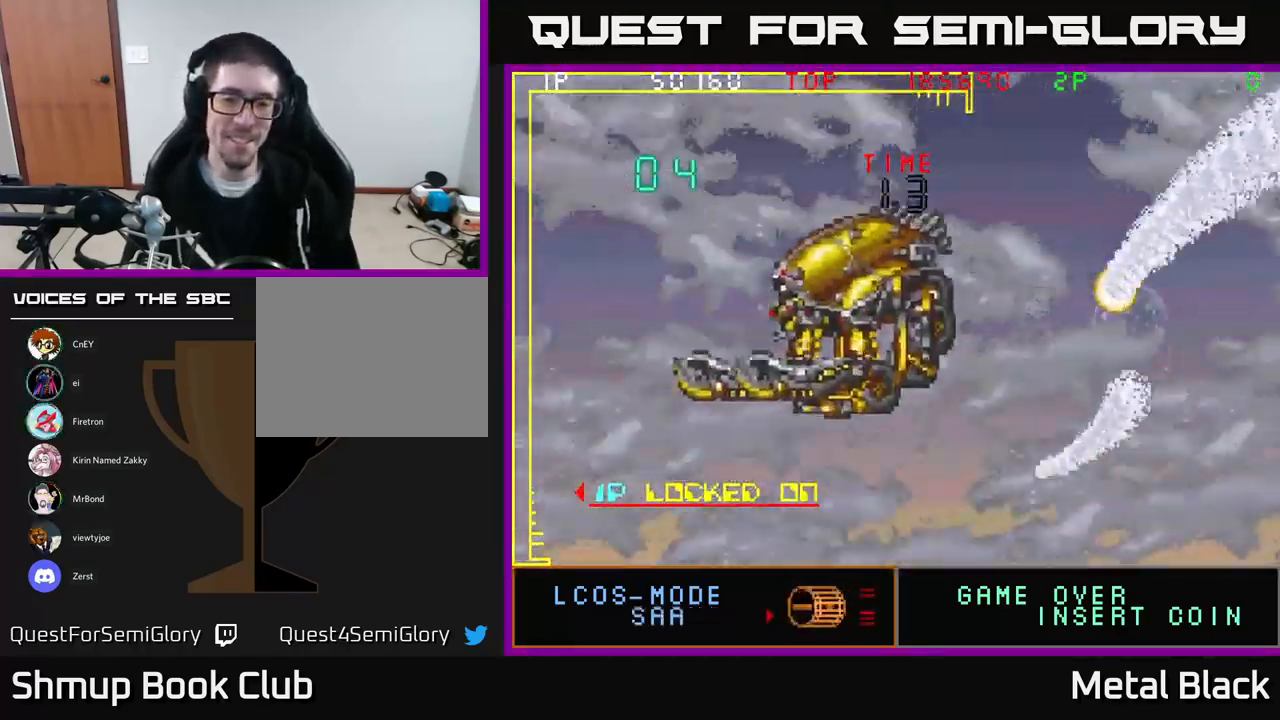
{"buttons": [], "events": []}
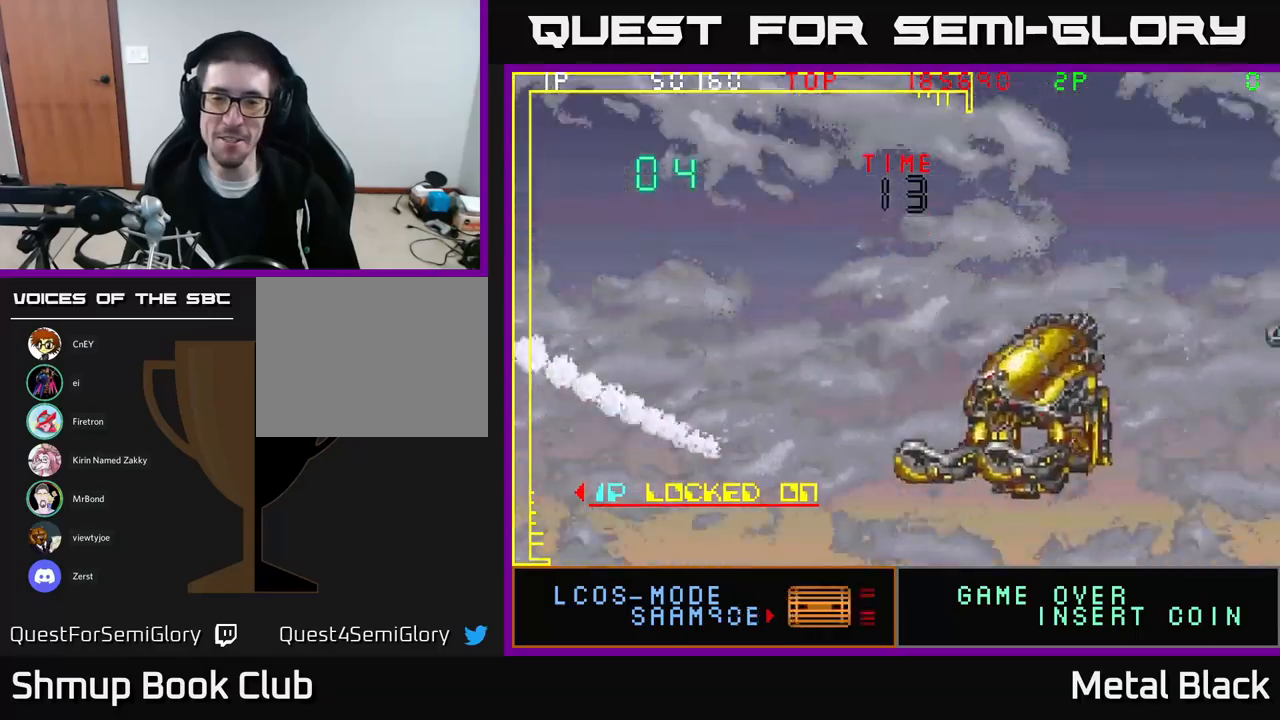
{"buttons": [], "events": []}
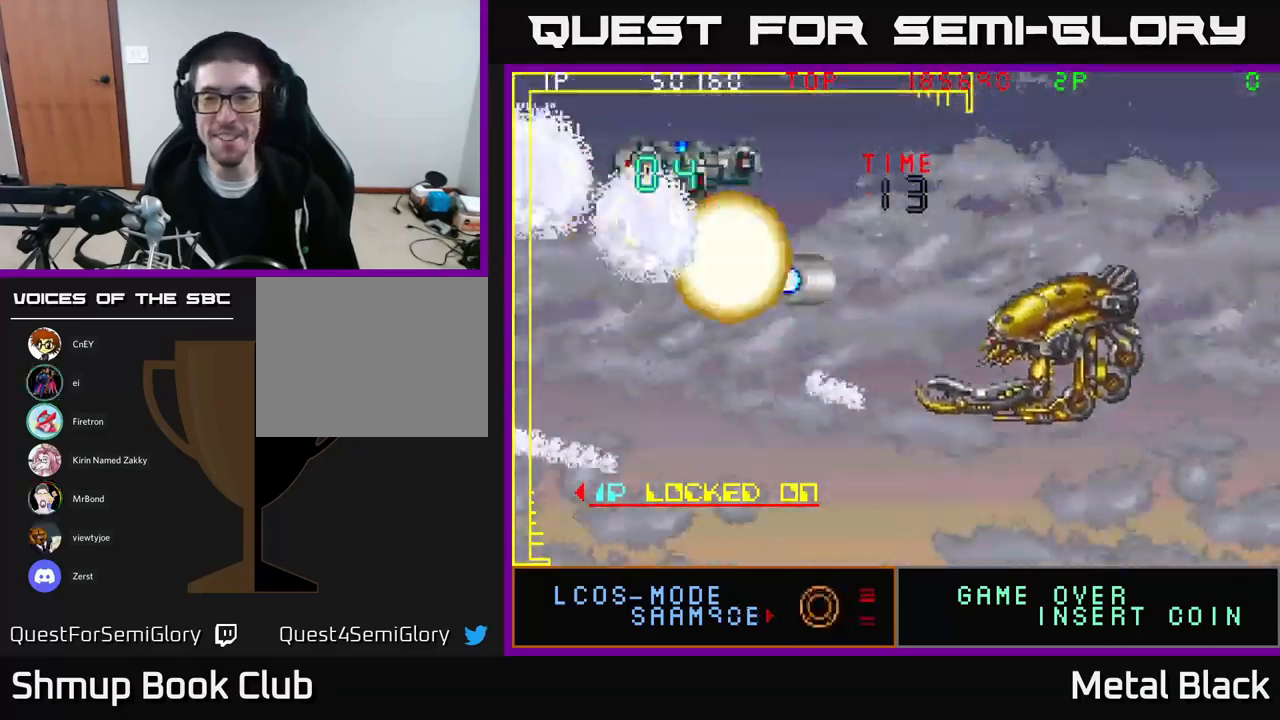
{"buttons": [], "events": []}
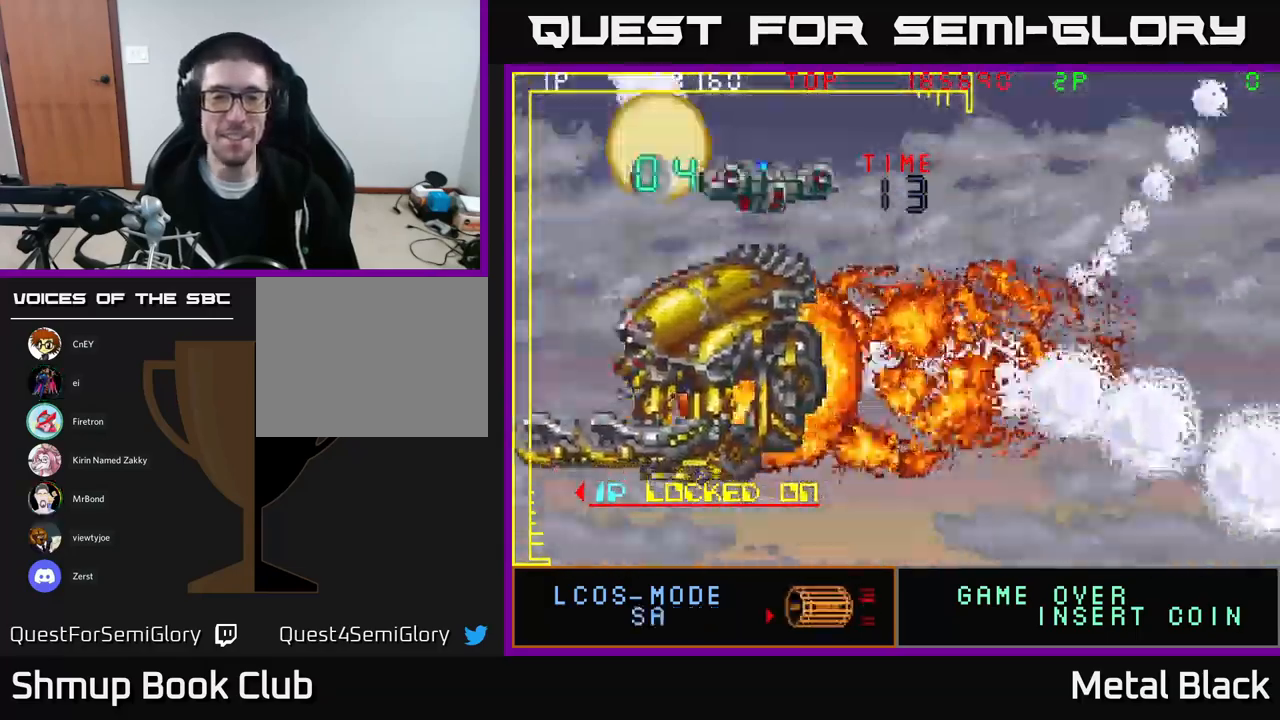
{"buttons": ["DPAD_RIGHT"], "events": [[500, "DPAD_RIGHT", "down"]]}
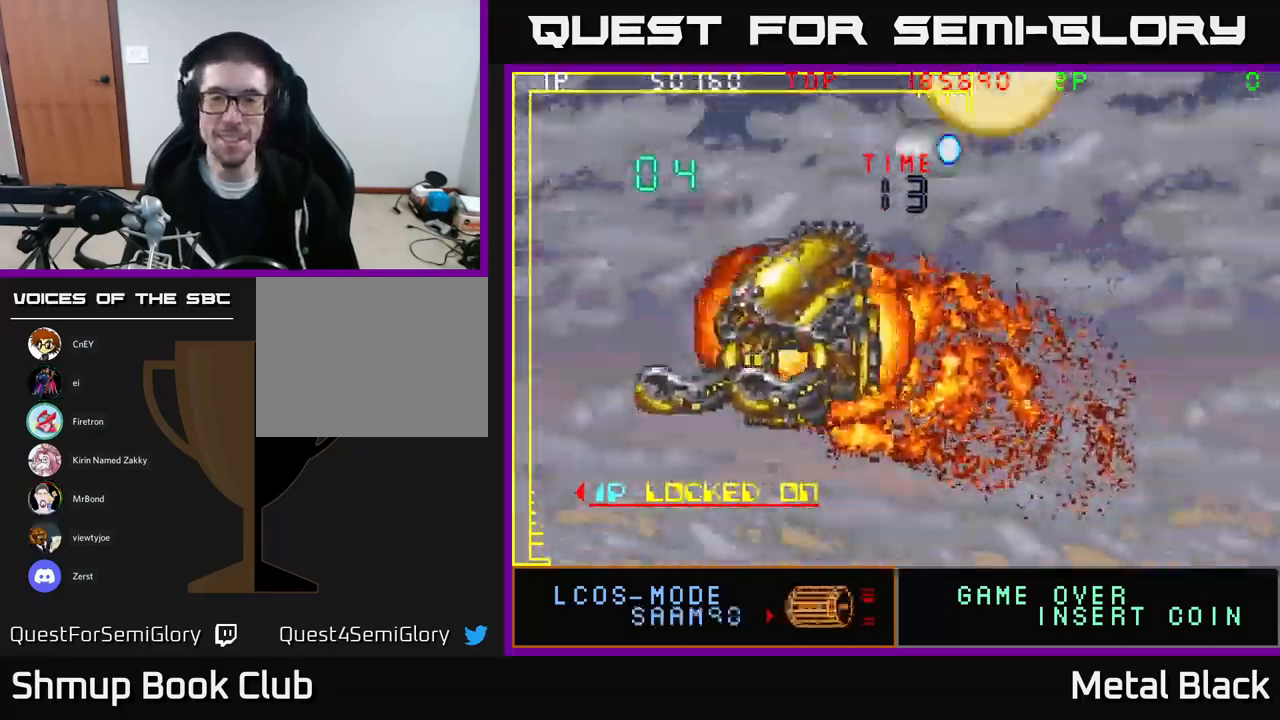
{"buttons": [], "events": [[133, "DPAD_RIGHT", "up"]]}